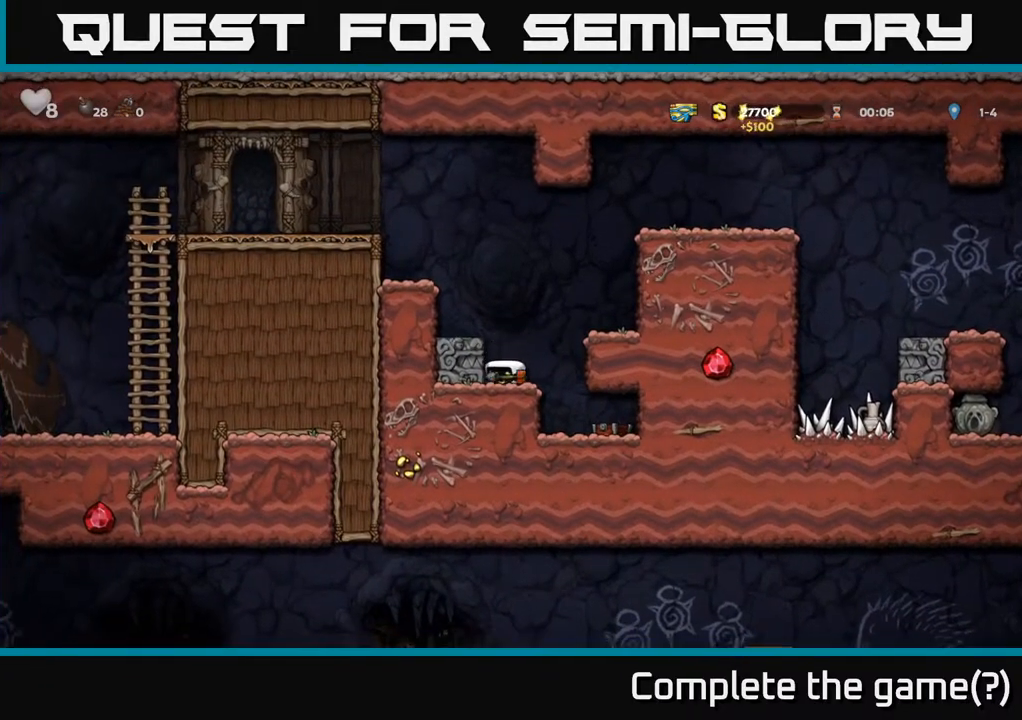
Gameplay with a controller (Xbox layout); each line is a JSON object with the inputs held at the frame after it. "events" lists button and stick changes between this image and that frame as [ms after this image, input, new state], when the widget could be followed in between.
{"buttons": ["A"], "left_stick": "center", "right_stick": "center", "events": [[33, "DPAD_RIGHT", "down"], [133, "A", "up"], [300, "DPAD_RIGHT", "up"], [433, "A", "down"]]}
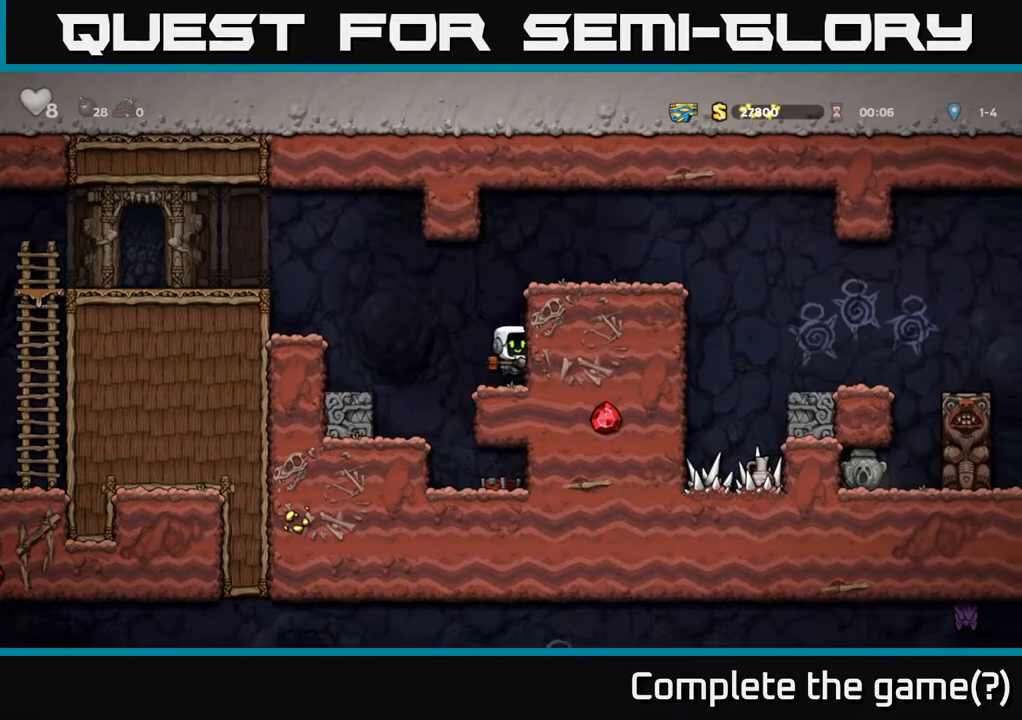
{"buttons": ["DPAD_RIGHT"], "left_stick": "center", "right_stick": "center", "events": [[67, "DPAD_RIGHT", "down"], [133, "A", "up"], [317, "A", "down"], [433, "A", "up"]]}
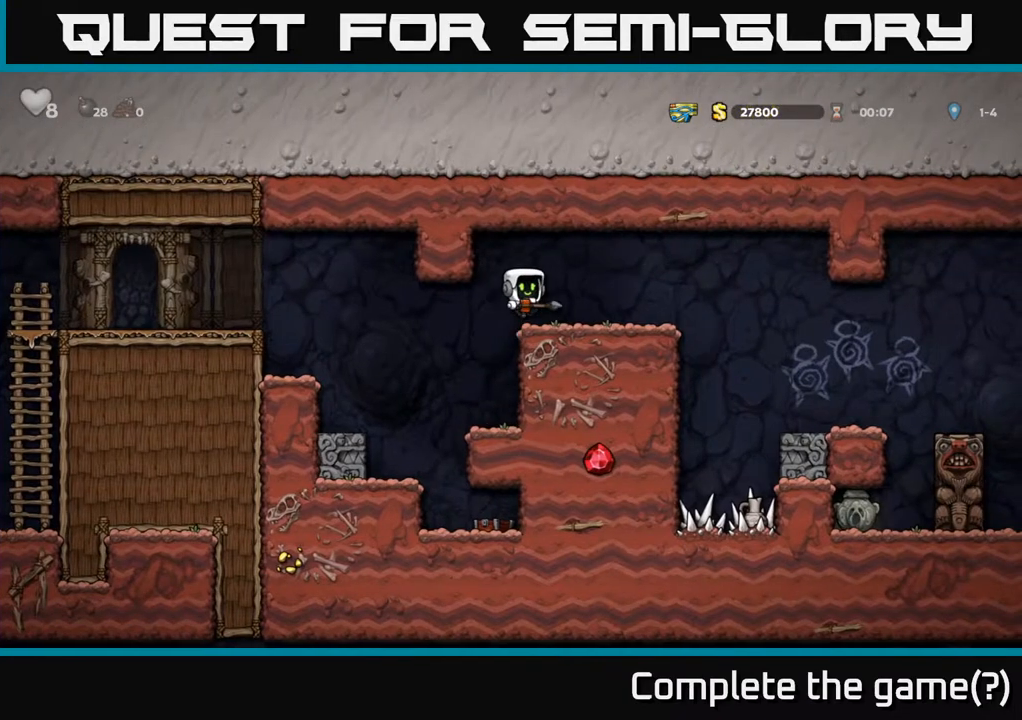
{"buttons": ["DPAD_RIGHT"], "left_stick": "center", "right_stick": "center", "events": [[67, "DPAD_RIGHT", "up"], [217, "DPAD_RIGHT", "down"], [300, "A", "down"], [367, "A", "up"]]}
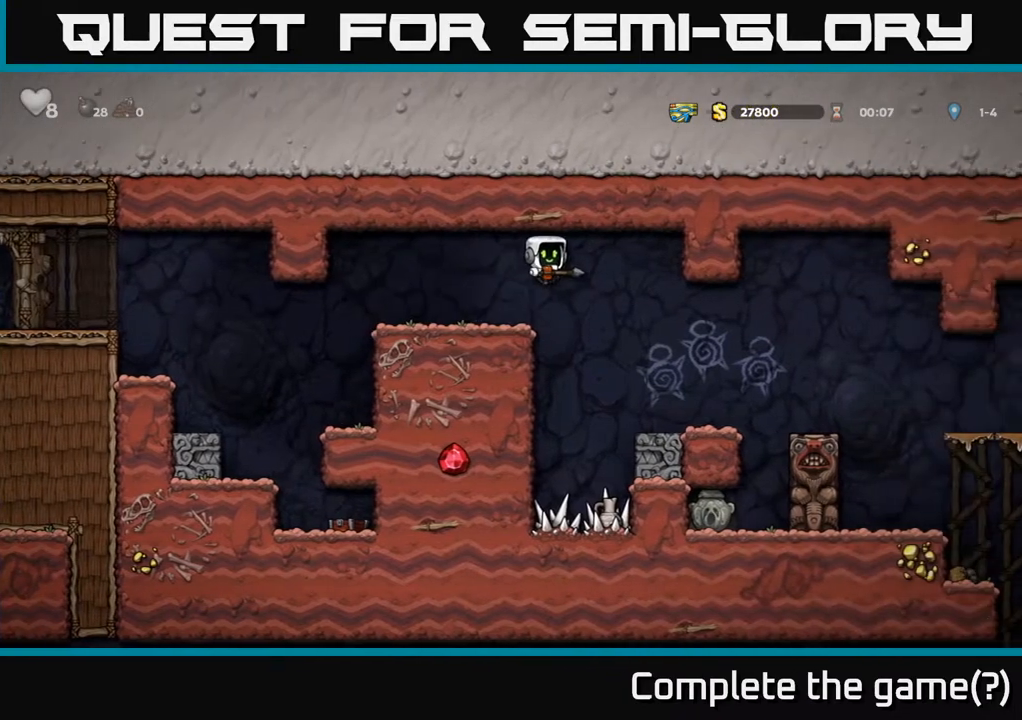
{"buttons": ["DPAD_LEFT"], "left_stick": "center", "right_stick": "center", "events": [[200, "DPAD_RIGHT", "up"], [483, "DPAD_LEFT", "down"]]}
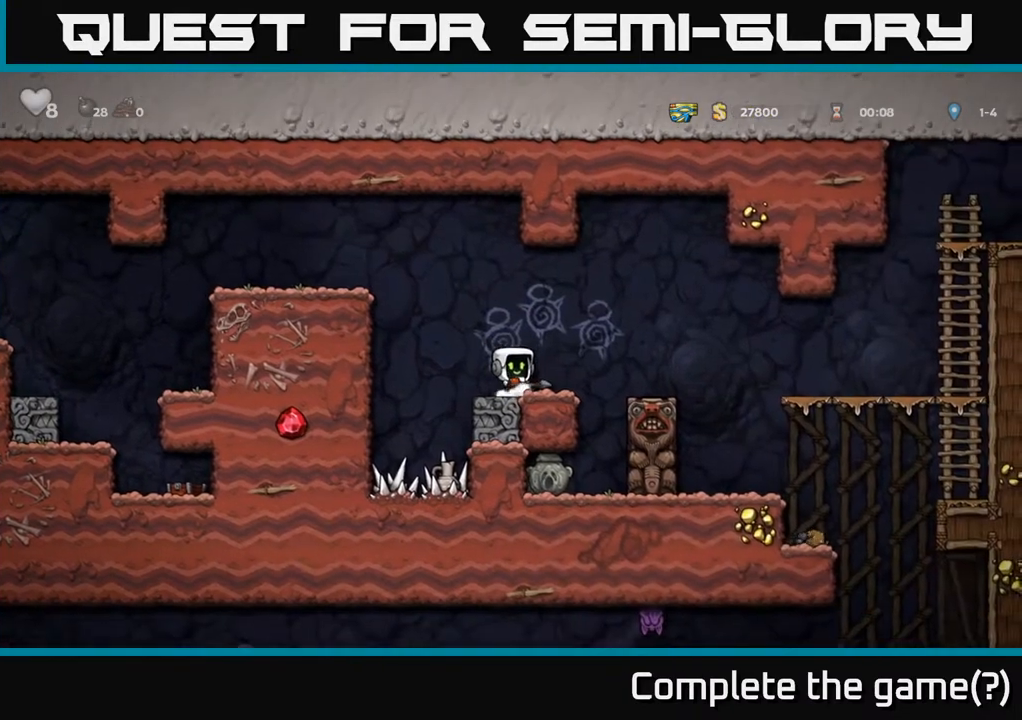
{"buttons": ["DPAD_DOWN"], "left_stick": "center", "right_stick": "center", "events": [[33, "DPAD_LEFT", "up"], [233, "A", "down"], [300, "A", "up"], [300, "DPAD_DOWN", "down"], [433, "X", "down"], [500, "X", "up"]]}
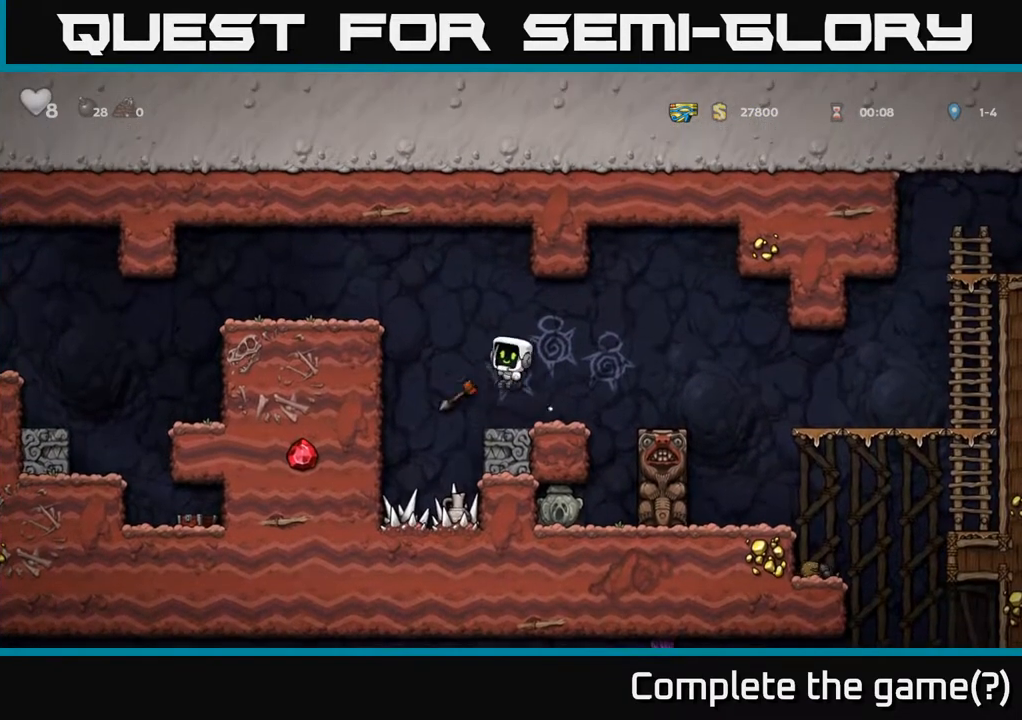
{"buttons": [], "left_stick": "center", "right_stick": "center", "events": [[67, "DPAD_DOWN", "up"], [267, "DPAD_RIGHT", "down"], [350, "DPAD_RIGHT", "up"]]}
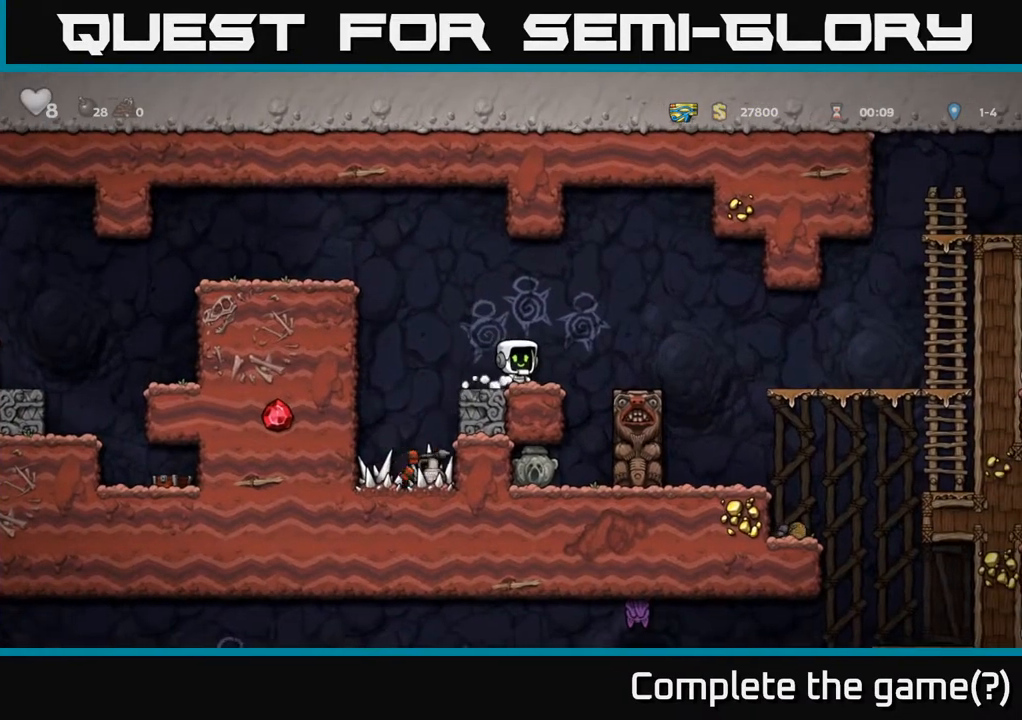
{"buttons": [], "left_stick": "center", "right_stick": "center", "events": [[150, "DPAD_RIGHT", "down"], [167, "A", "down"], [283, "A", "up"], [283, "DPAD_RIGHT", "up"]]}
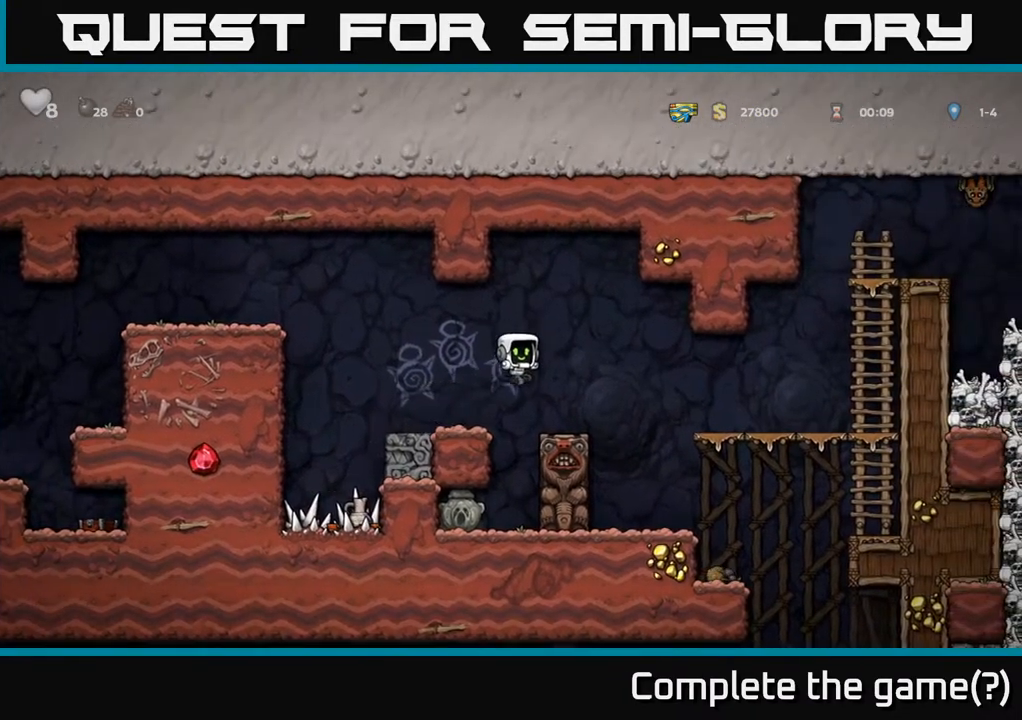
{"buttons": ["DPAD_LEFT"], "left_stick": "center", "right_stick": "center", "events": [[400, "DPAD_LEFT", "down"]]}
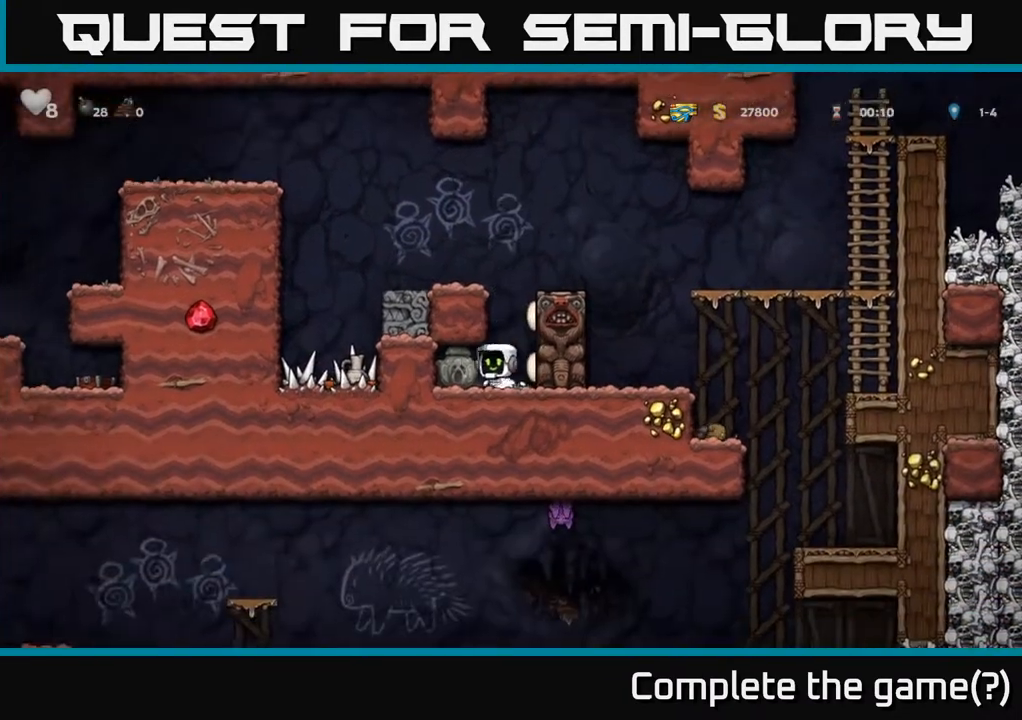
{"buttons": [], "left_stick": "center", "right_stick": "center", "events": [[100, "DPAD_DOWN", "down"], [117, "DPAD_LEFT", "up"], [183, "X", "down"], [250, "X", "up"], [283, "DPAD_DOWN", "up"]]}
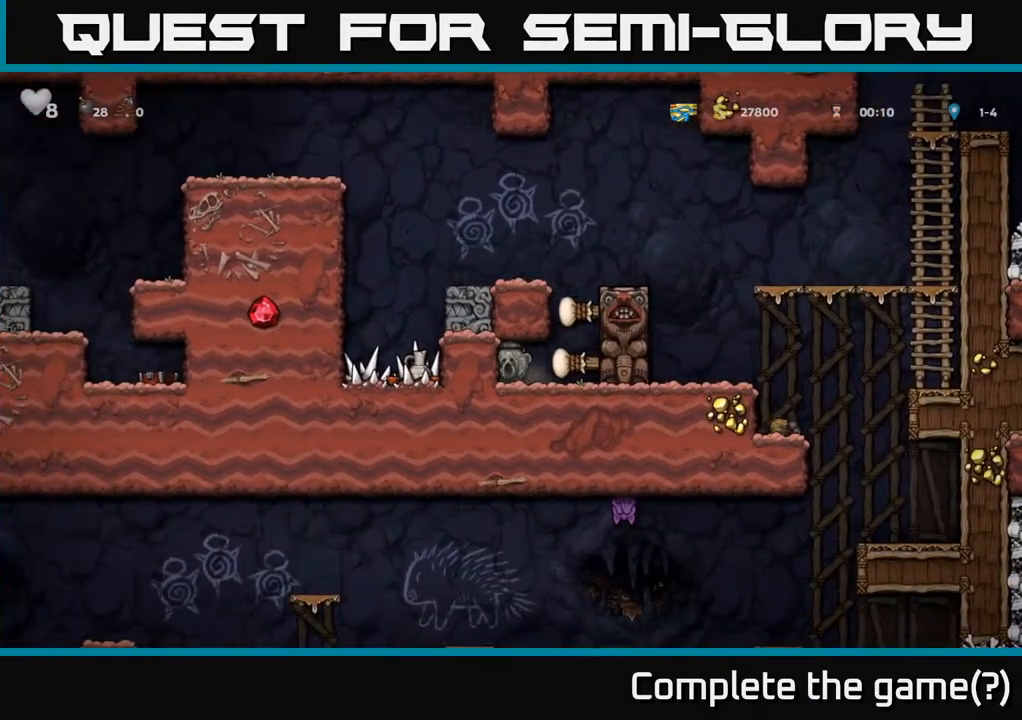
{"buttons": ["DPAD_RIGHT"], "left_stick": "center", "right_stick": "center", "events": [[117, "DPAD_RIGHT", "down"], [300, "A", "down"], [483, "A", "up"]]}
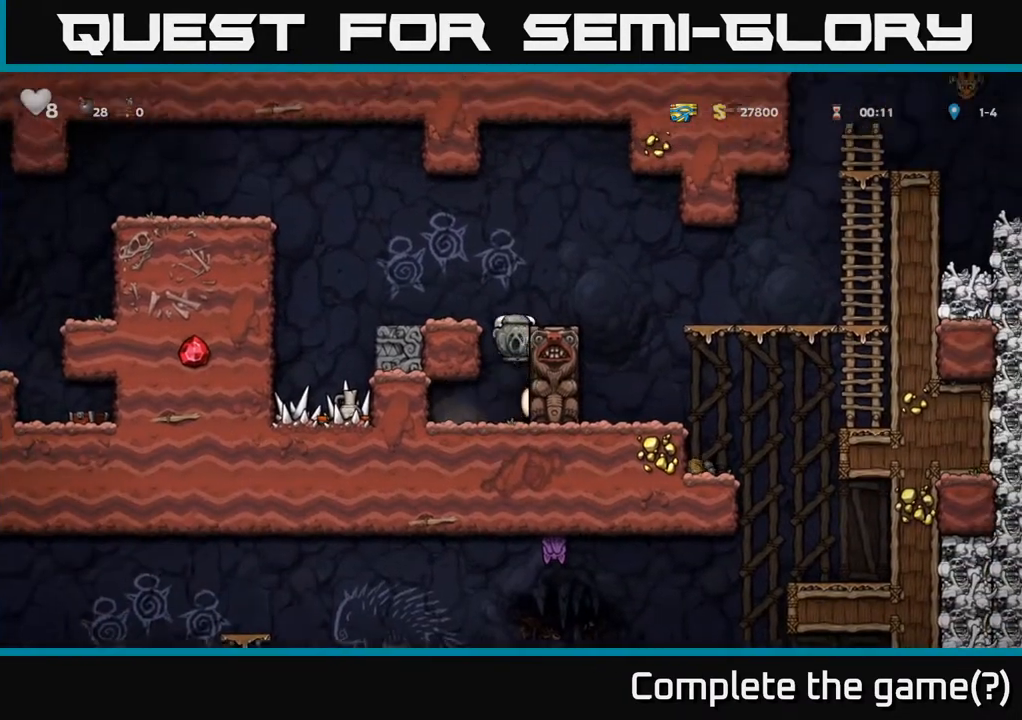
{"buttons": [], "left_stick": "center", "right_stick": "center", "events": [[217, "A", "down"], [317, "A", "up"], [333, "DPAD_RIGHT", "up"]]}
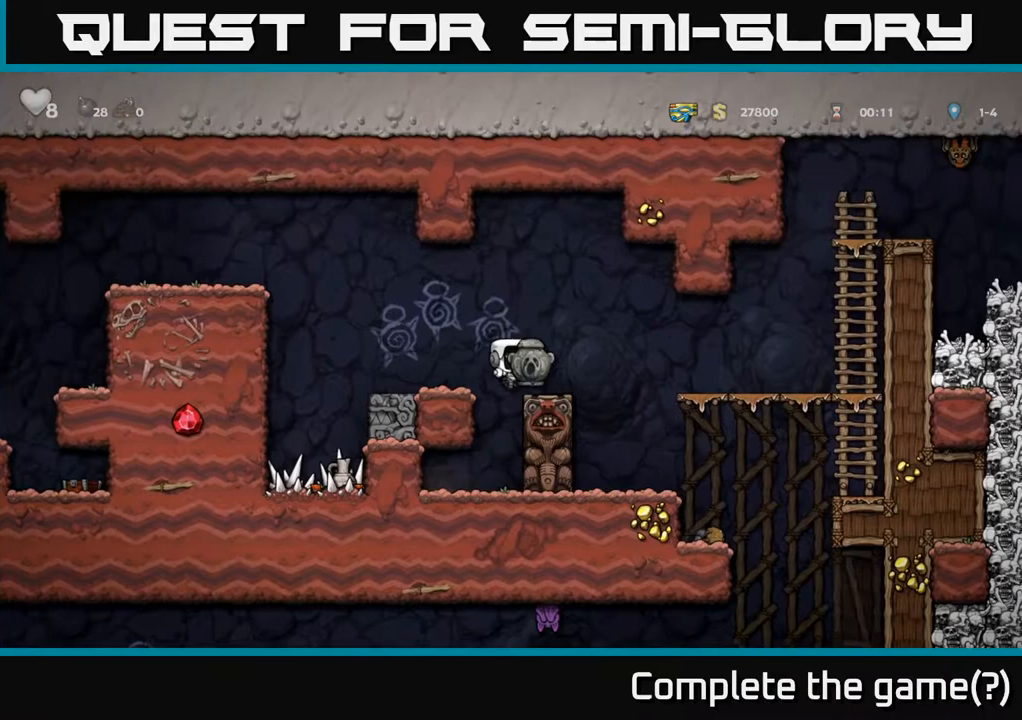
{"buttons": ["DPAD_RIGHT"], "left_stick": "center", "right_stick": "center", "events": [[83, "DPAD_RIGHT", "down"], [233, "A", "down"], [383, "A", "up"]]}
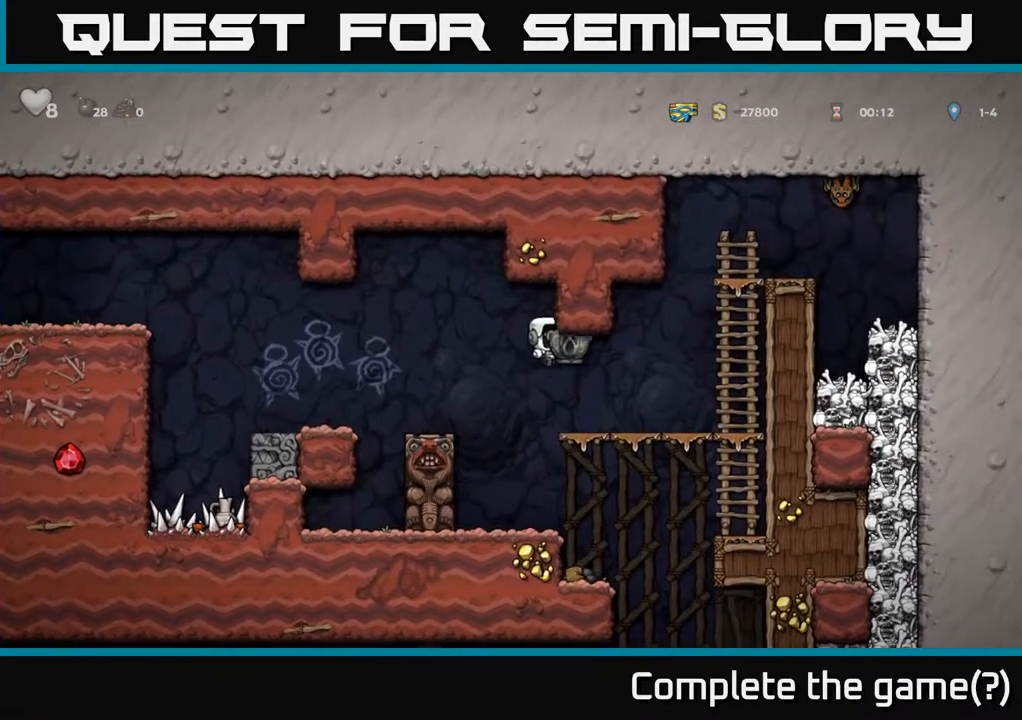
{"buttons": ["DPAD_LEFT"], "left_stick": "center", "right_stick": "center", "events": [[183, "DPAD_RIGHT", "up"], [367, "DPAD_LEFT", "down"]]}
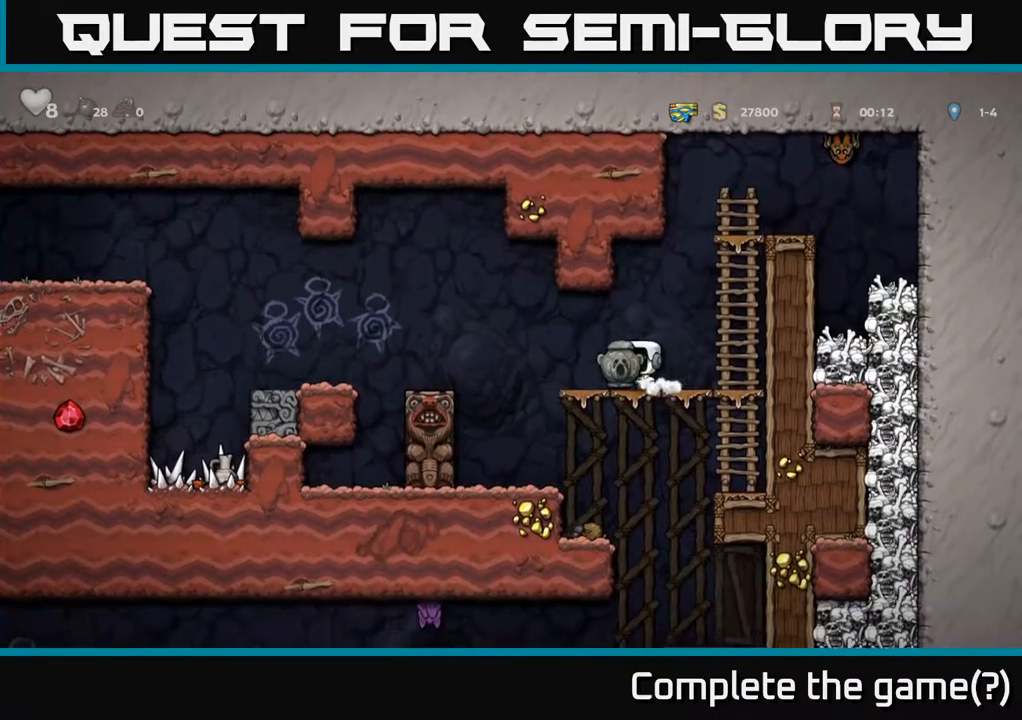
{"buttons": [], "left_stick": "center", "right_stick": "center", "events": [[100, "A", "down"], [233, "A", "up"], [400, "DPAD_LEFT", "up"]]}
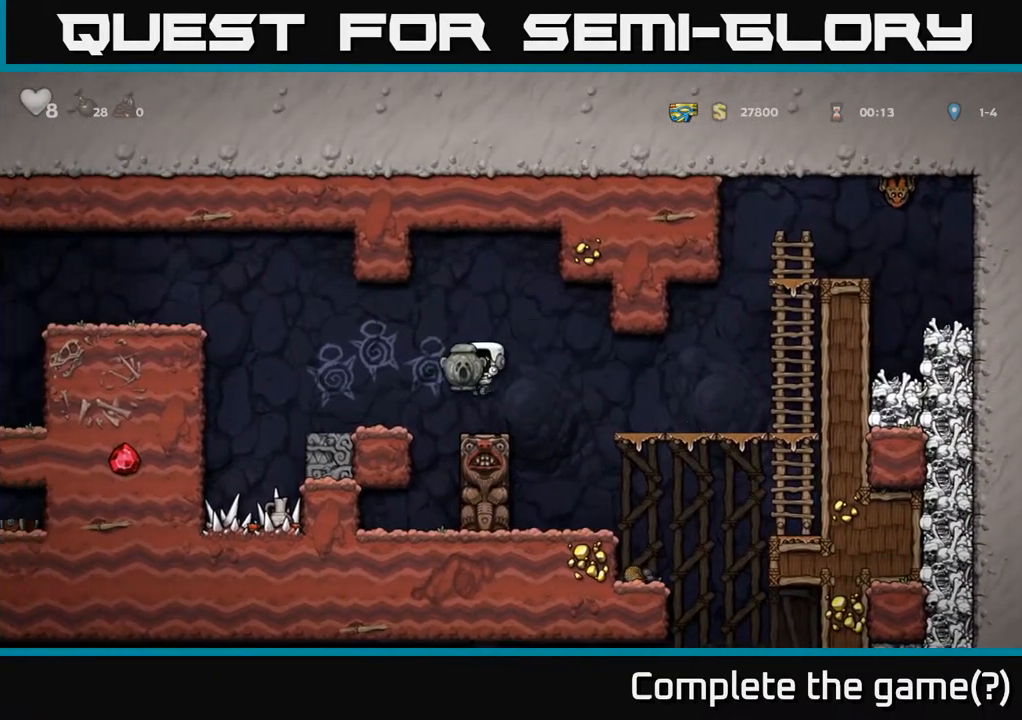
{"buttons": [], "left_stick": "center", "right_stick": "center", "events": [[150, "DPAD_LEFT", "down"], [167, "A", "down"], [317, "A", "up"], [400, "DPAD_LEFT", "up"]]}
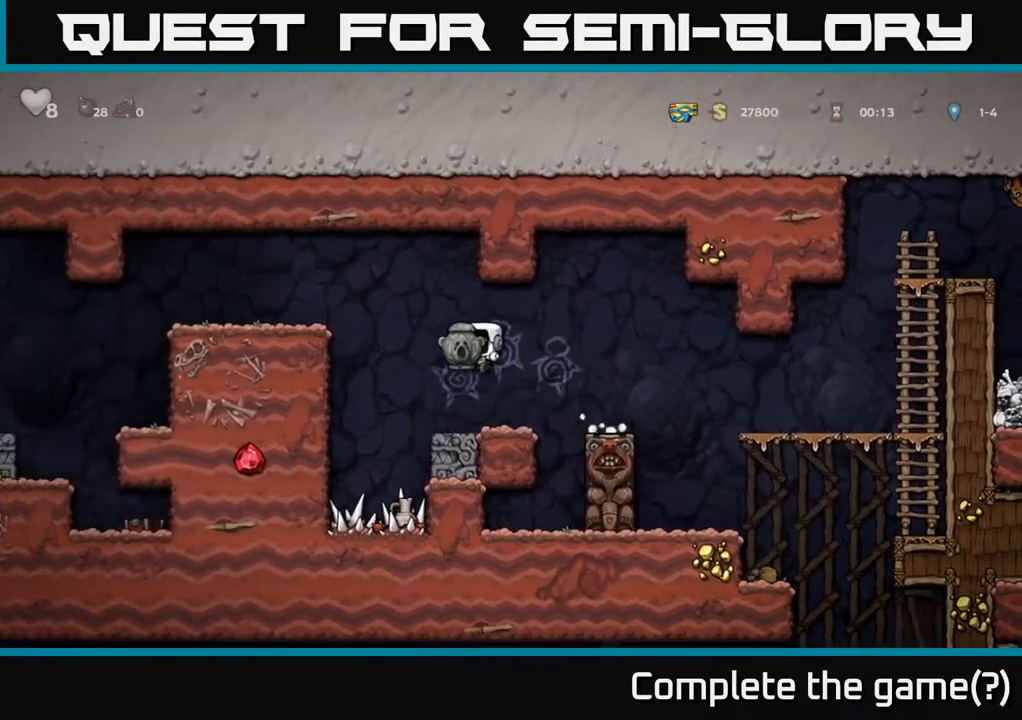
{"buttons": ["DPAD_LEFT"], "left_stick": "center", "right_stick": "center", "events": [[183, "DPAD_LEFT", "down"], [250, "A", "down"], [467, "A", "up"]]}
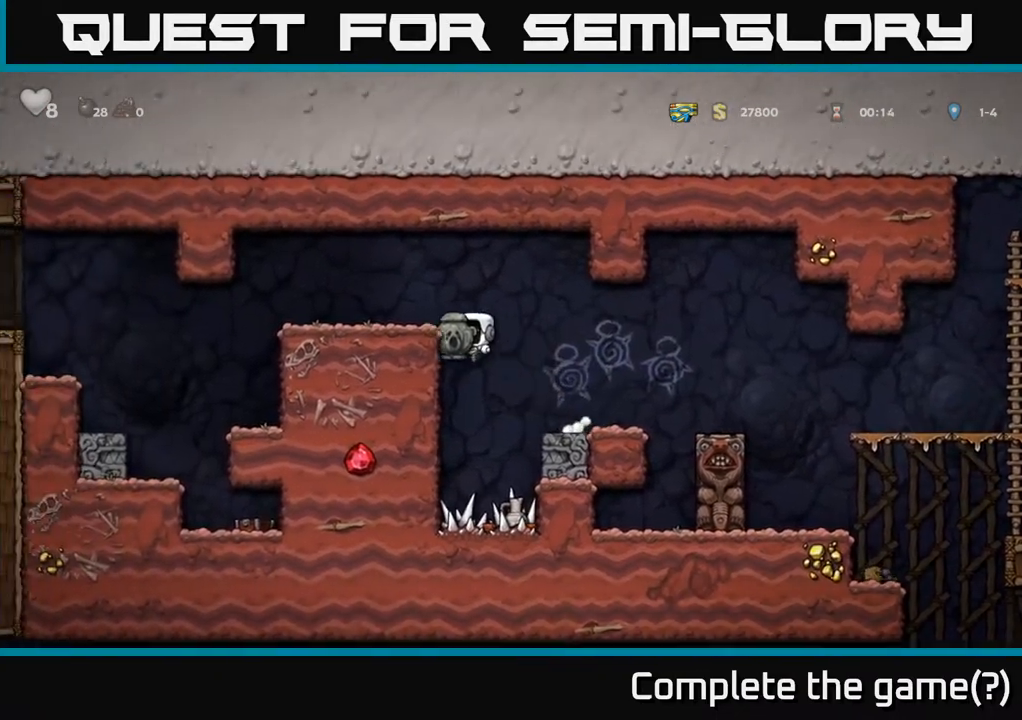
{"buttons": ["DPAD_LEFT"], "left_stick": "center", "right_stick": "center", "events": [[133, "A", "down"], [267, "A", "up"]]}
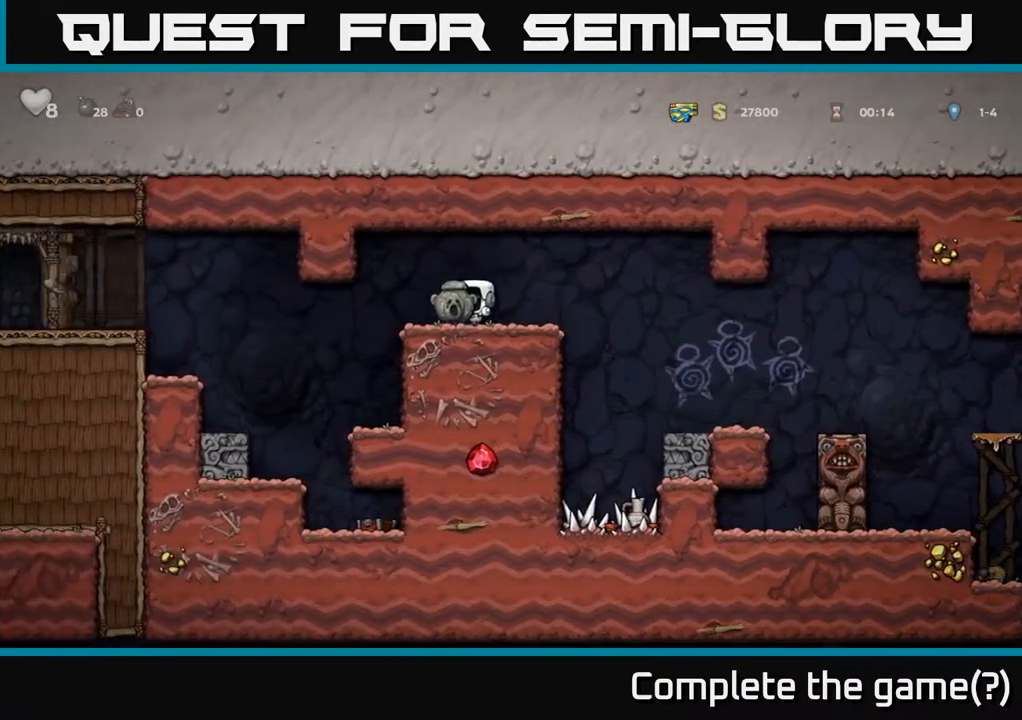
{"buttons": ["DPAD_LEFT"], "left_stick": "center", "right_stick": "center", "events": [[167, "A", "down"], [250, "A", "up"]]}
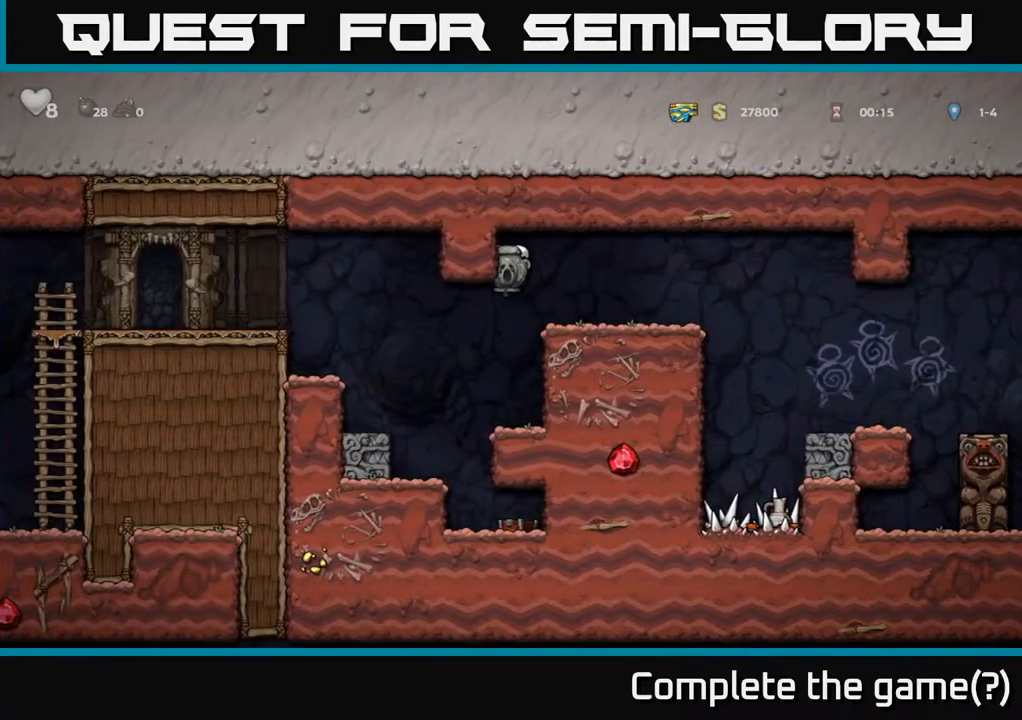
{"buttons": ["A", "DPAD_LEFT"], "left_stick": "center", "right_stick": "center", "events": [[350, "A", "down"]]}
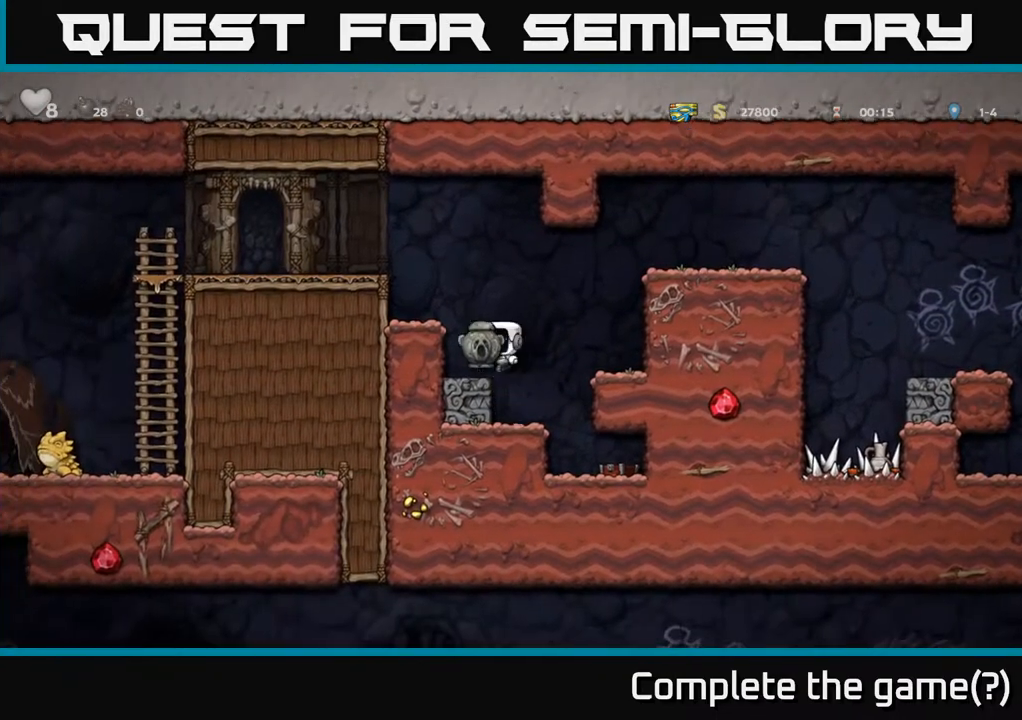
{"buttons": ["DPAD_LEFT"], "left_stick": "center", "right_stick": "center", "events": [[100, "A", "up"], [200, "DPAD_LEFT", "up"], [317, "A", "down"], [350, "DPAD_LEFT", "down"], [500, "A", "up"]]}
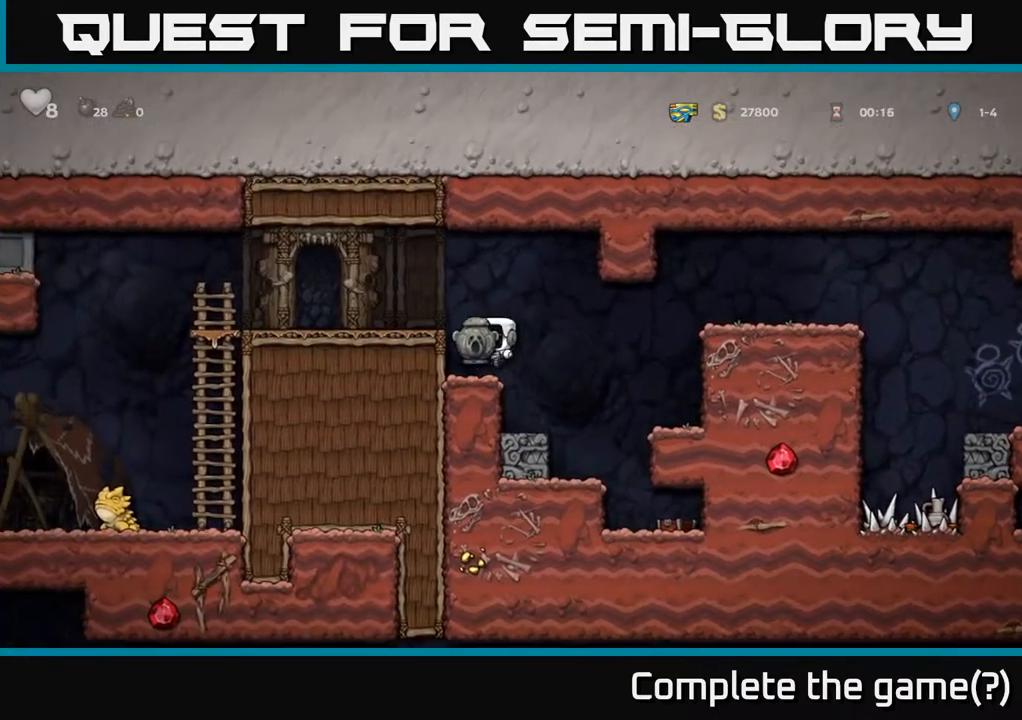
{"buttons": ["DPAD_LEFT"], "left_stick": "center", "right_stick": "center", "events": [[183, "A", "down"], [283, "A", "up"]]}
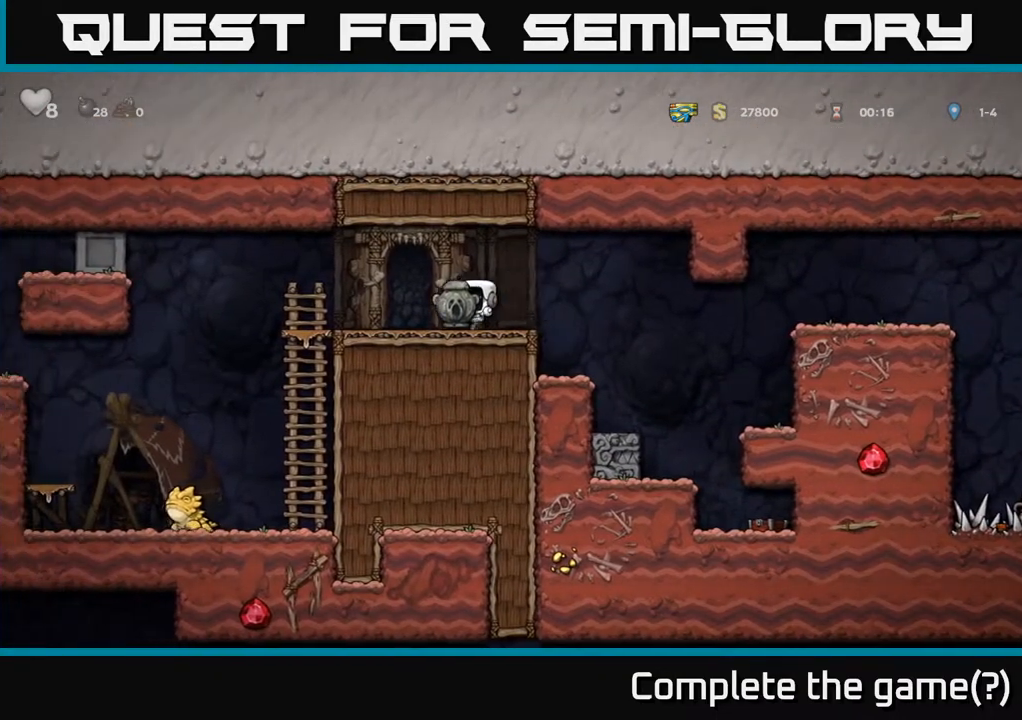
{"buttons": ["DPAD_LEFT"], "left_stick": "center", "right_stick": "center", "events": [[183, "A", "down"], [267, "A", "up"]]}
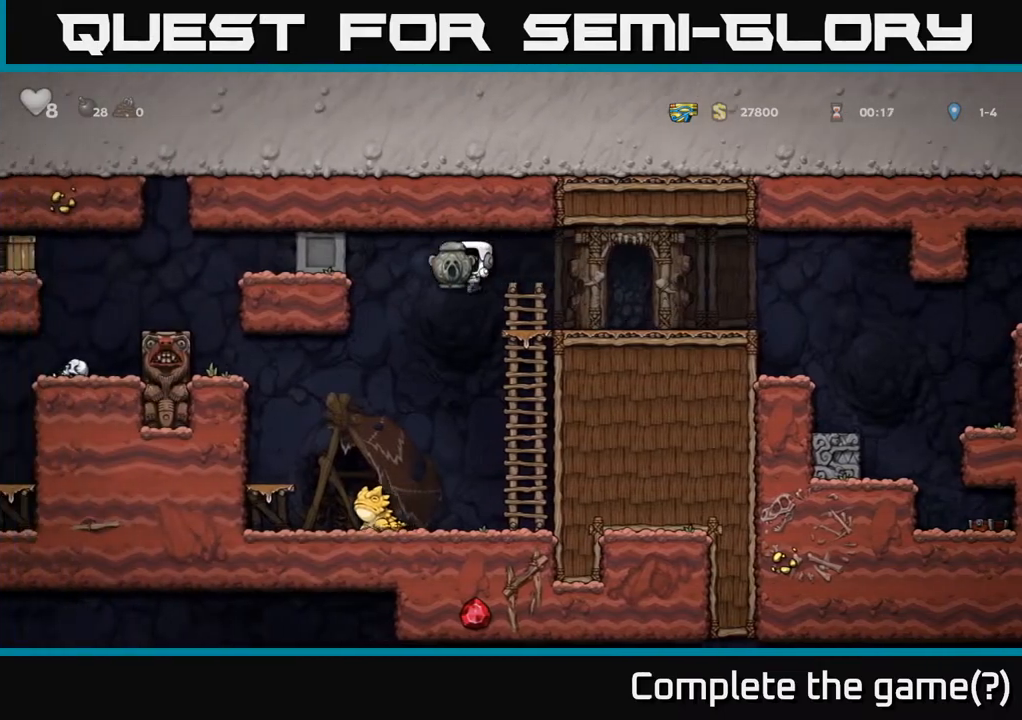
{"buttons": ["A"], "left_stick": "center", "right_stick": "center", "events": [[183, "DPAD_LEFT", "up"], [350, "A", "down"]]}
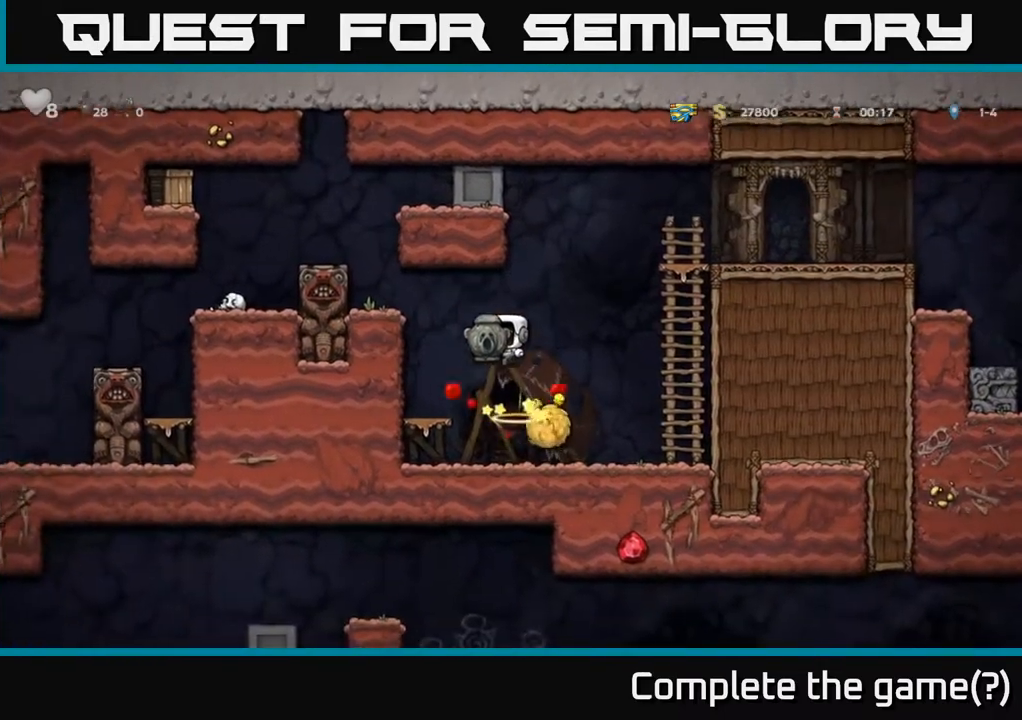
{"buttons": [], "left_stick": "center", "right_stick": "center", "events": [[150, "A", "up"], [300, "DPAD_LEFT", "down"], [467, "DPAD_LEFT", "up"]]}
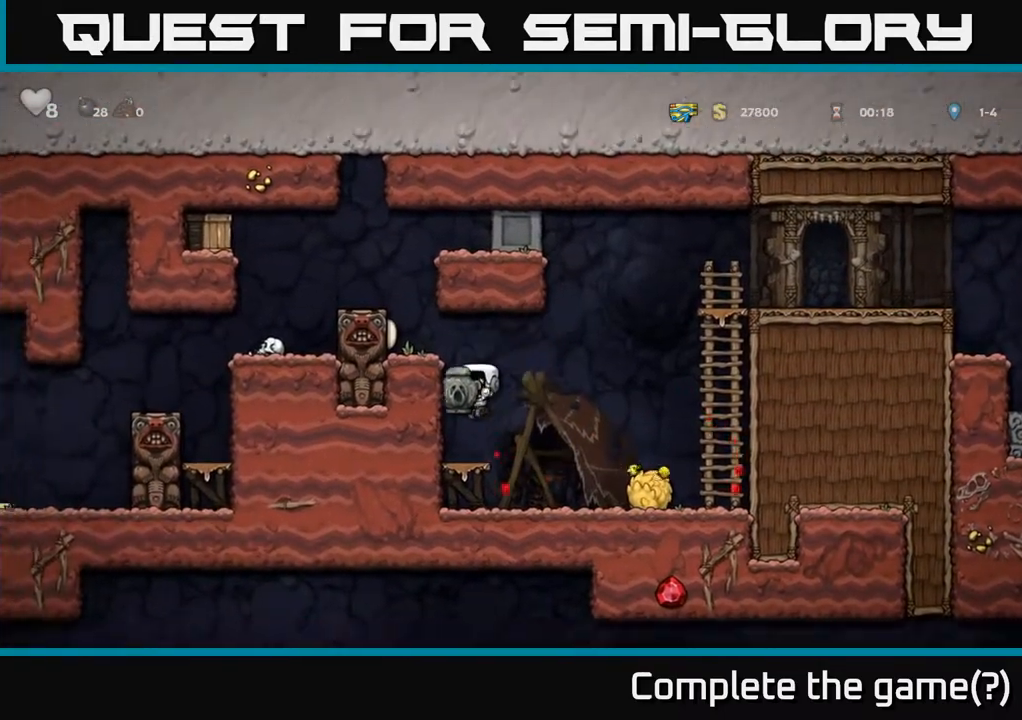
{"buttons": ["DPAD_LEFT"], "left_stick": "center", "right_stick": "center", "events": [[250, "A", "down"], [367, "DPAD_LEFT", "down"], [400, "A", "up"]]}
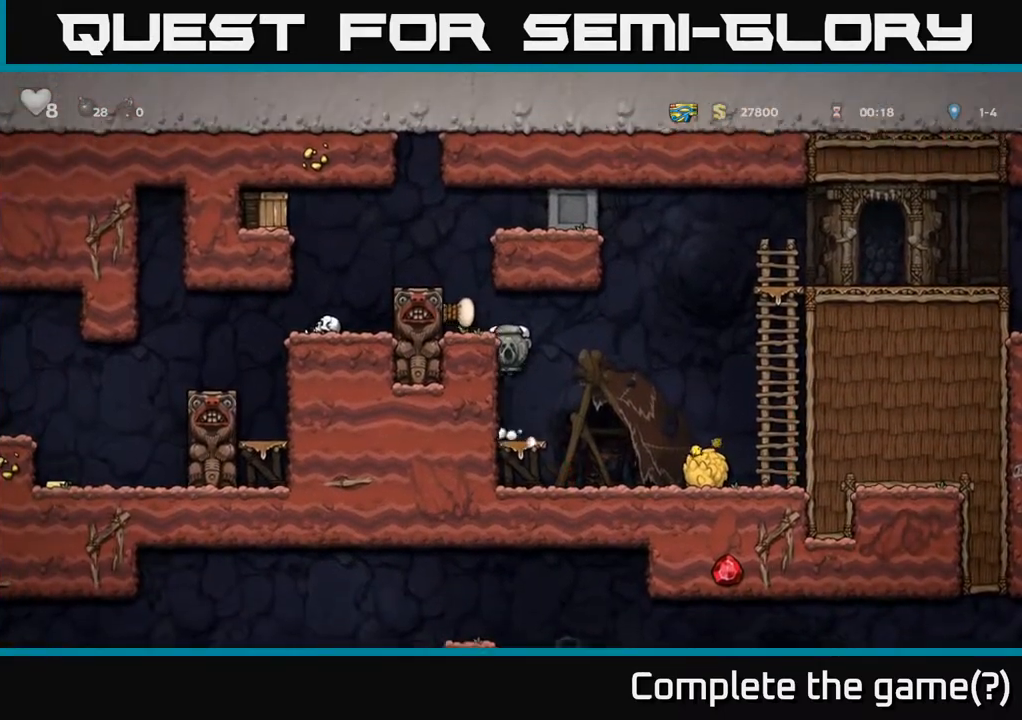
{"buttons": ["A", "DPAD_LEFT"], "left_stick": "center", "right_stick": "center", "events": [[83, "A", "down"], [233, "A", "up"], [450, "A", "down"]]}
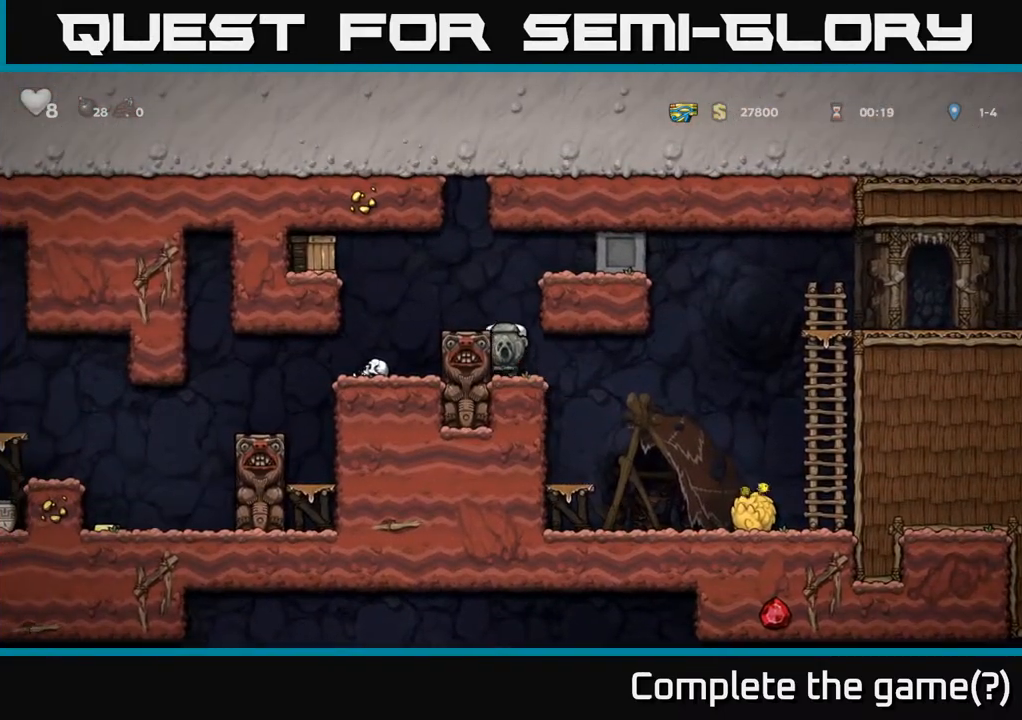
{"buttons": ["DPAD_LEFT"], "left_stick": "center", "right_stick": "center", "events": [[83, "A", "up"], [117, "DPAD_LEFT", "up"], [333, "DPAD_LEFT", "down"], [400, "A", "down"], [467, "A", "up"]]}
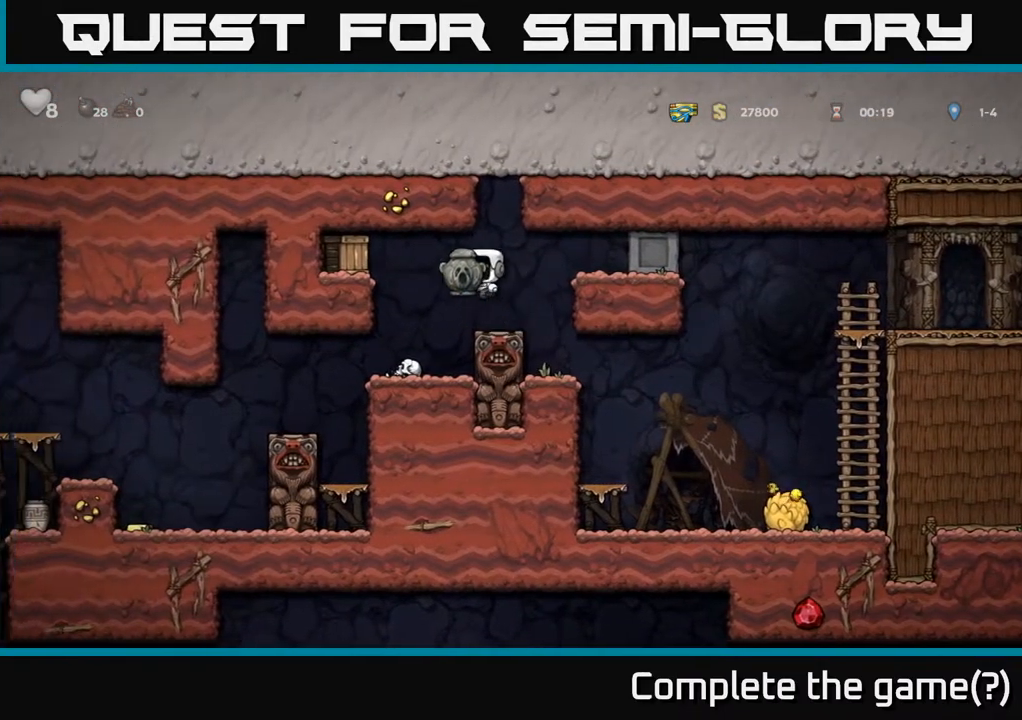
{"buttons": [], "left_stick": "center", "right_stick": "center", "events": [[67, "DPAD_LEFT", "up"], [283, "DPAD_LEFT", "down"], [333, "DPAD_LEFT", "up"]]}
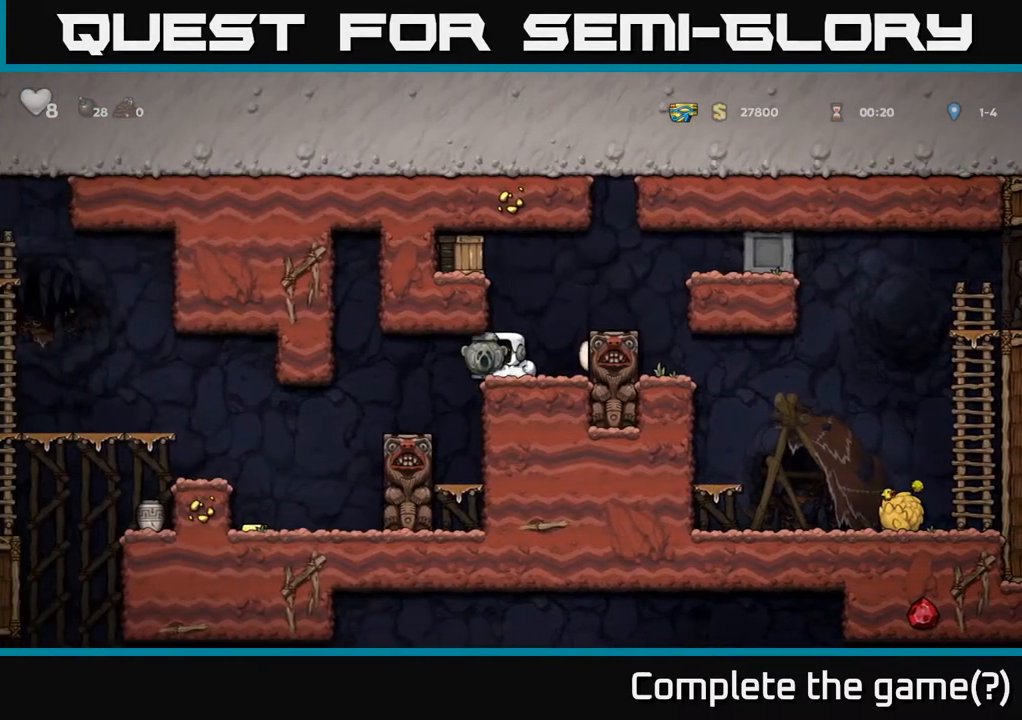
{"buttons": [], "left_stick": "center", "right_stick": "center", "events": [[317, "DPAD_LEFT", "down"], [467, "DPAD_LEFT", "up"]]}